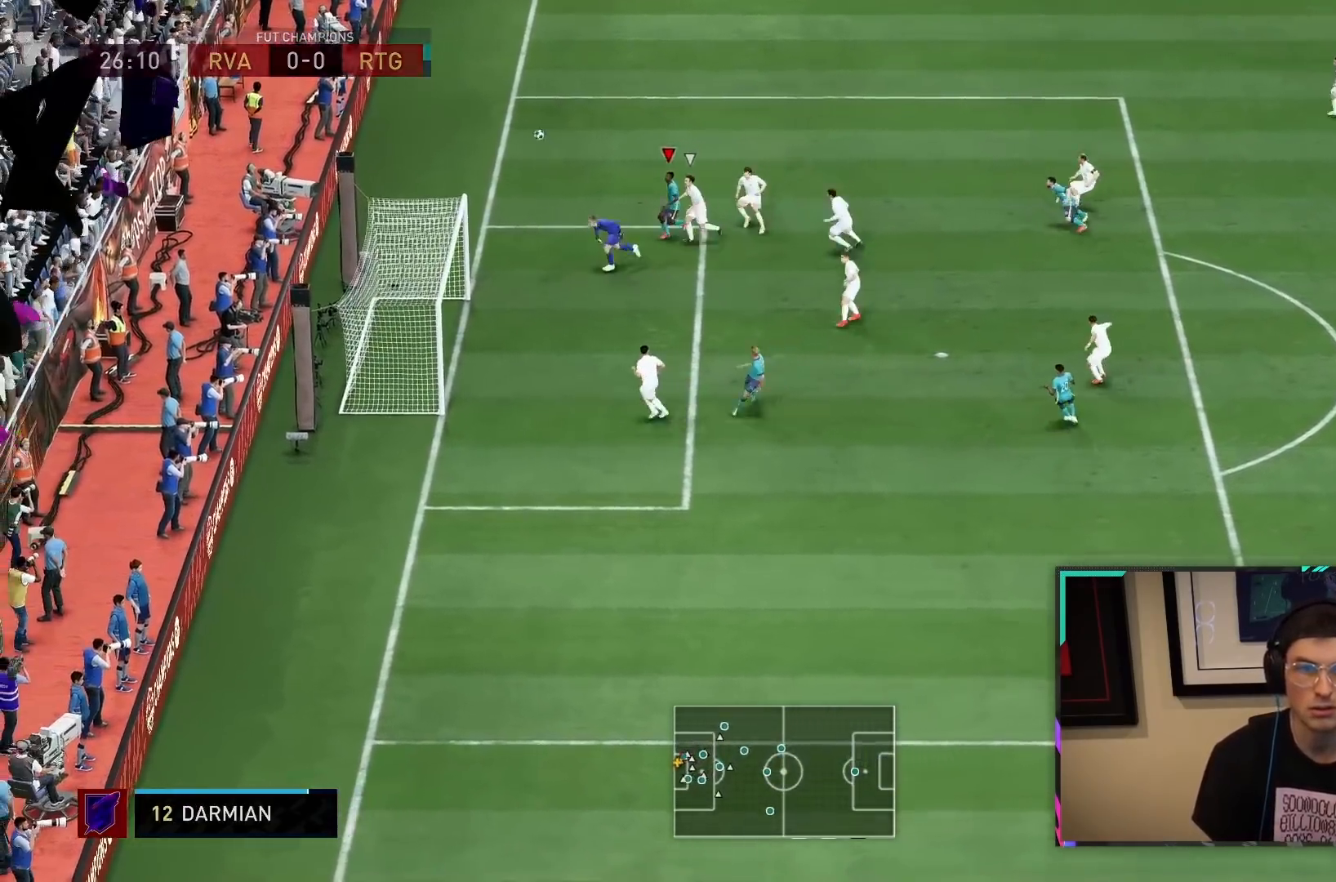
Gameplay with a controller (PlayStation layout); each line is a JSON object with the inputs held at the frame after it (dt_ms = milliseconds from this image to that frame). "button_events" lists button changes between this image and that frame as [ms after this image, input, new state], when the widget could be followed in between (sticks are given only as held states). Not read: L3 R3.
{"dt_ms": 500, "buttons": ["CIRCLE", "R2"], "left_stick": "down-left", "right_stick": "center", "button_events": [[467, "CIRCLE", "down"]]}
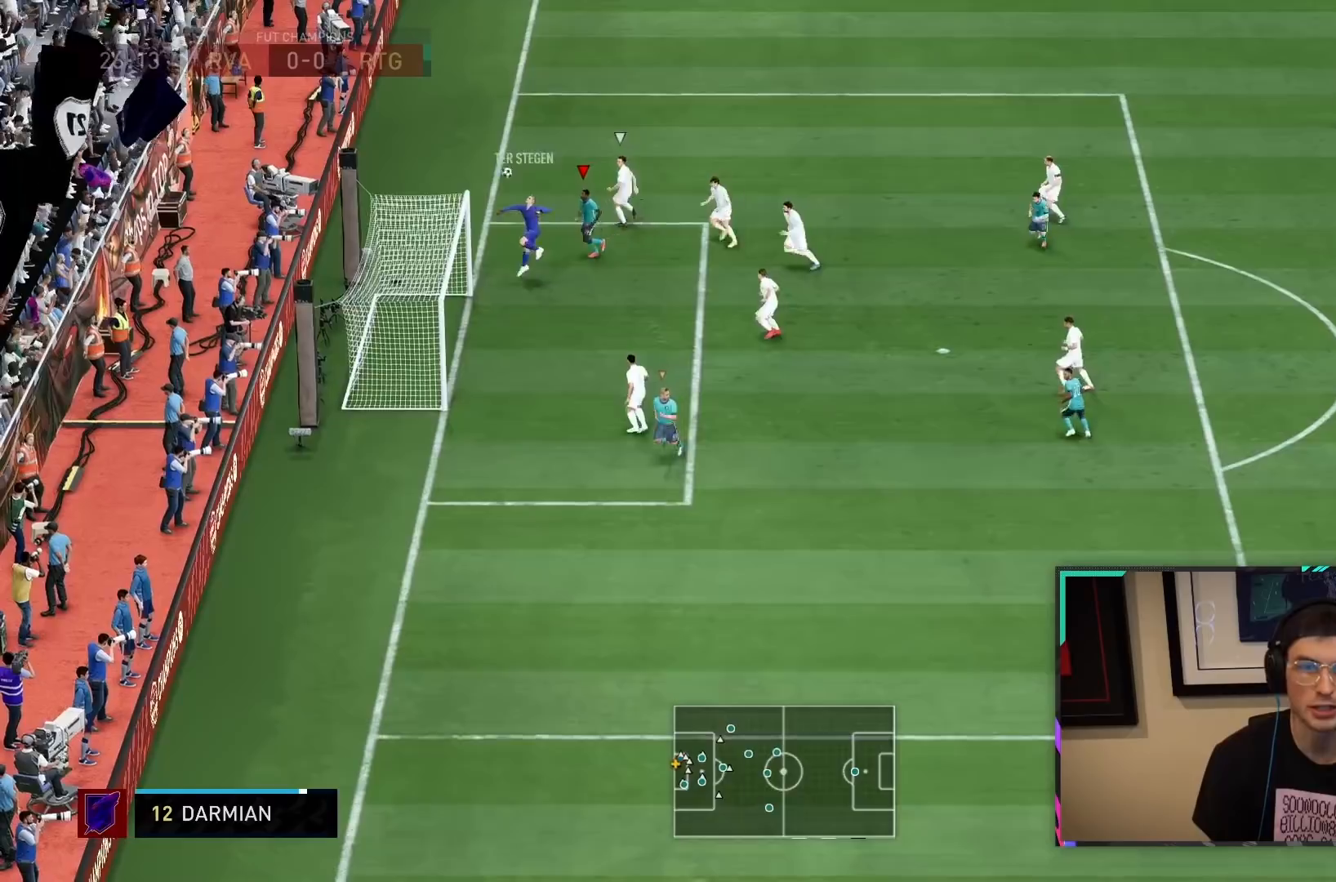
{"dt_ms": 500, "buttons": ["R2"], "left_stick": "down-left", "right_stick": "center", "button_events": [[200, "CIRCLE", "up"]]}
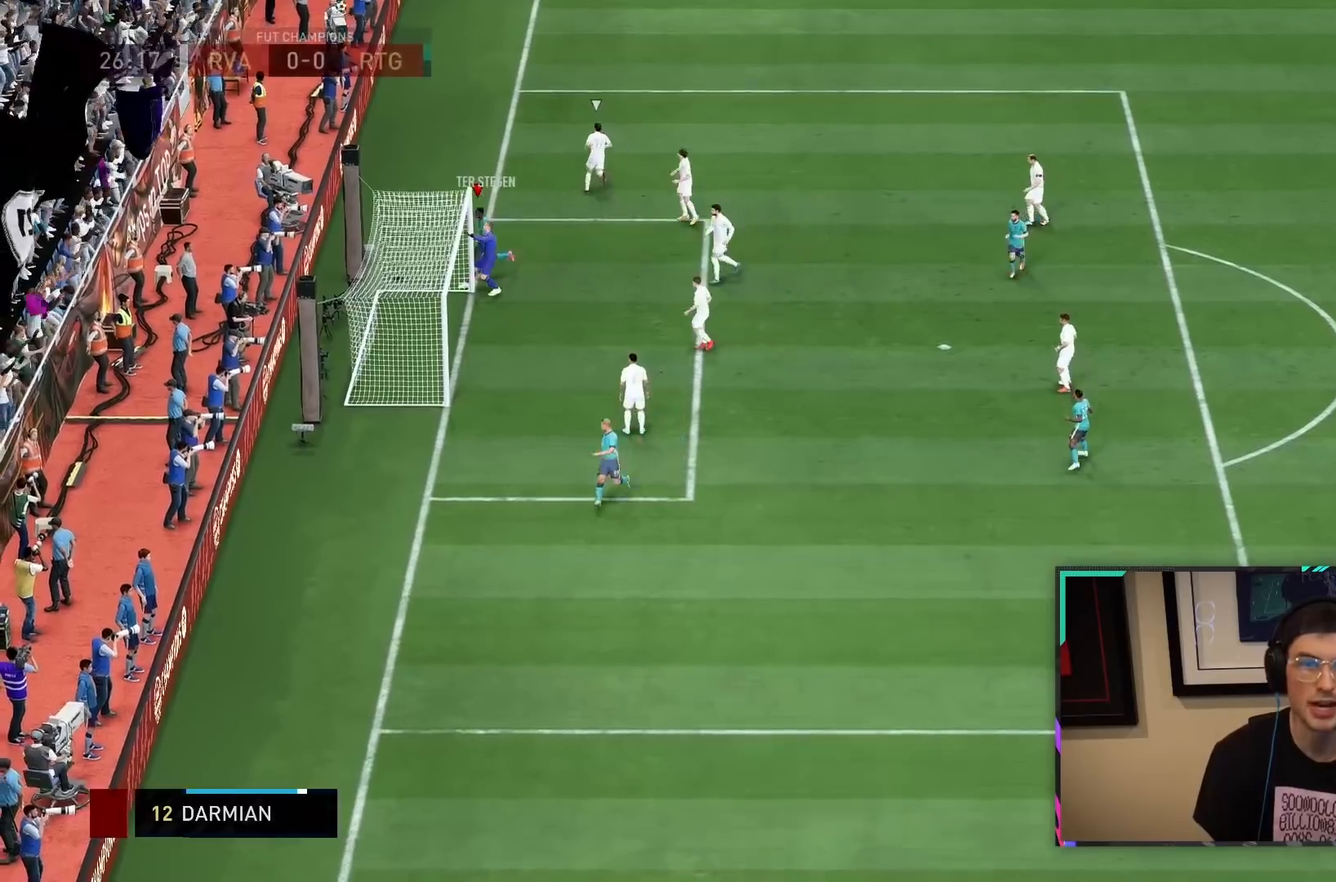
{"dt_ms": 500, "buttons": ["R1"], "left_stick": "center", "right_stick": "center", "button_events": [[433, "R2", "up"], [483, "R1", "down"]]}
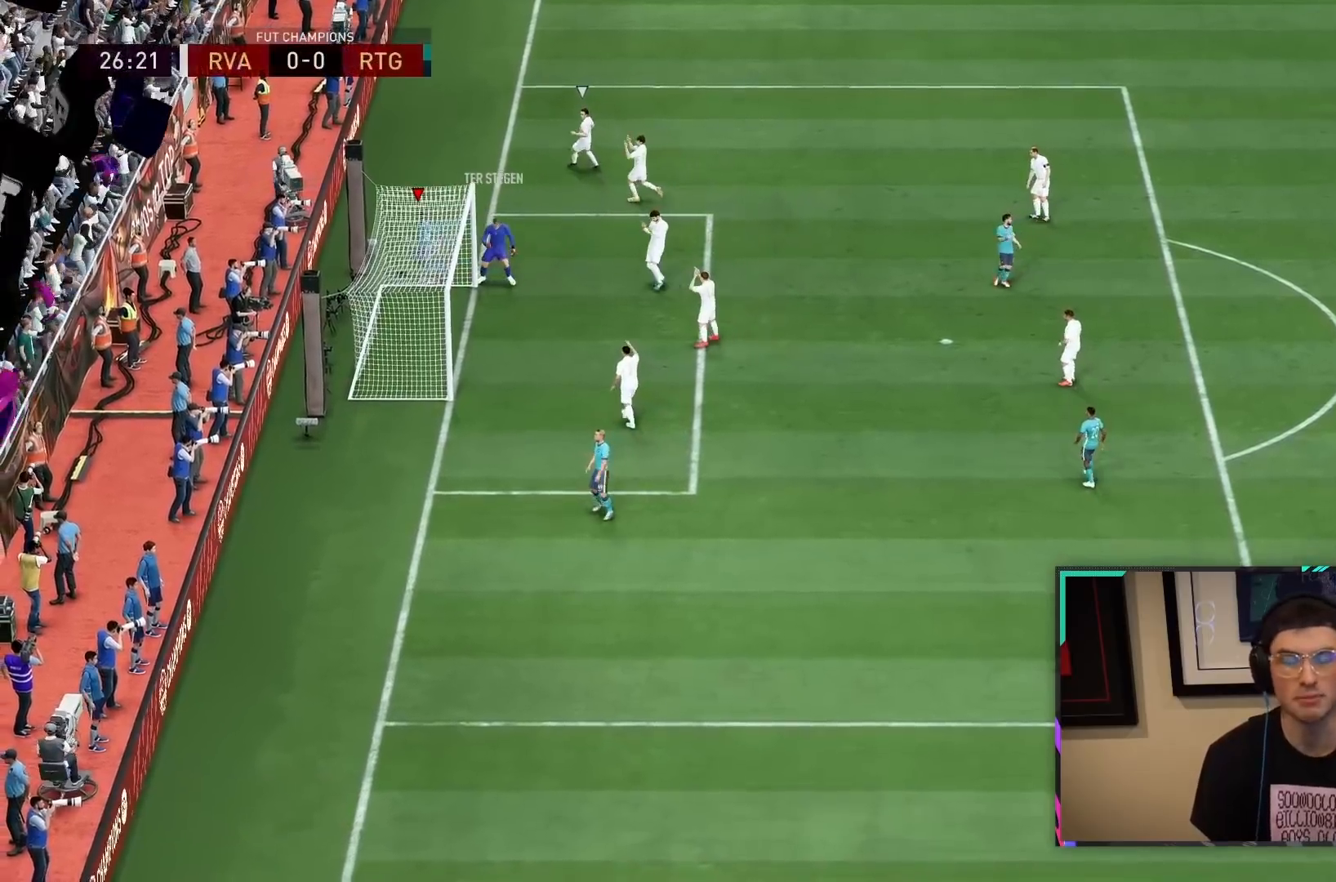
{"dt_ms": 500, "buttons": [], "left_stick": "center", "right_stick": "center", "button_events": [[17, "CROSS", "down"], [150, "CROSS", "up"], [150, "R1", "up"], [317, "CROSS", "down"], [317, "R1", "down"], [417, "CROSS", "up"], [483, "R1", "up"]]}
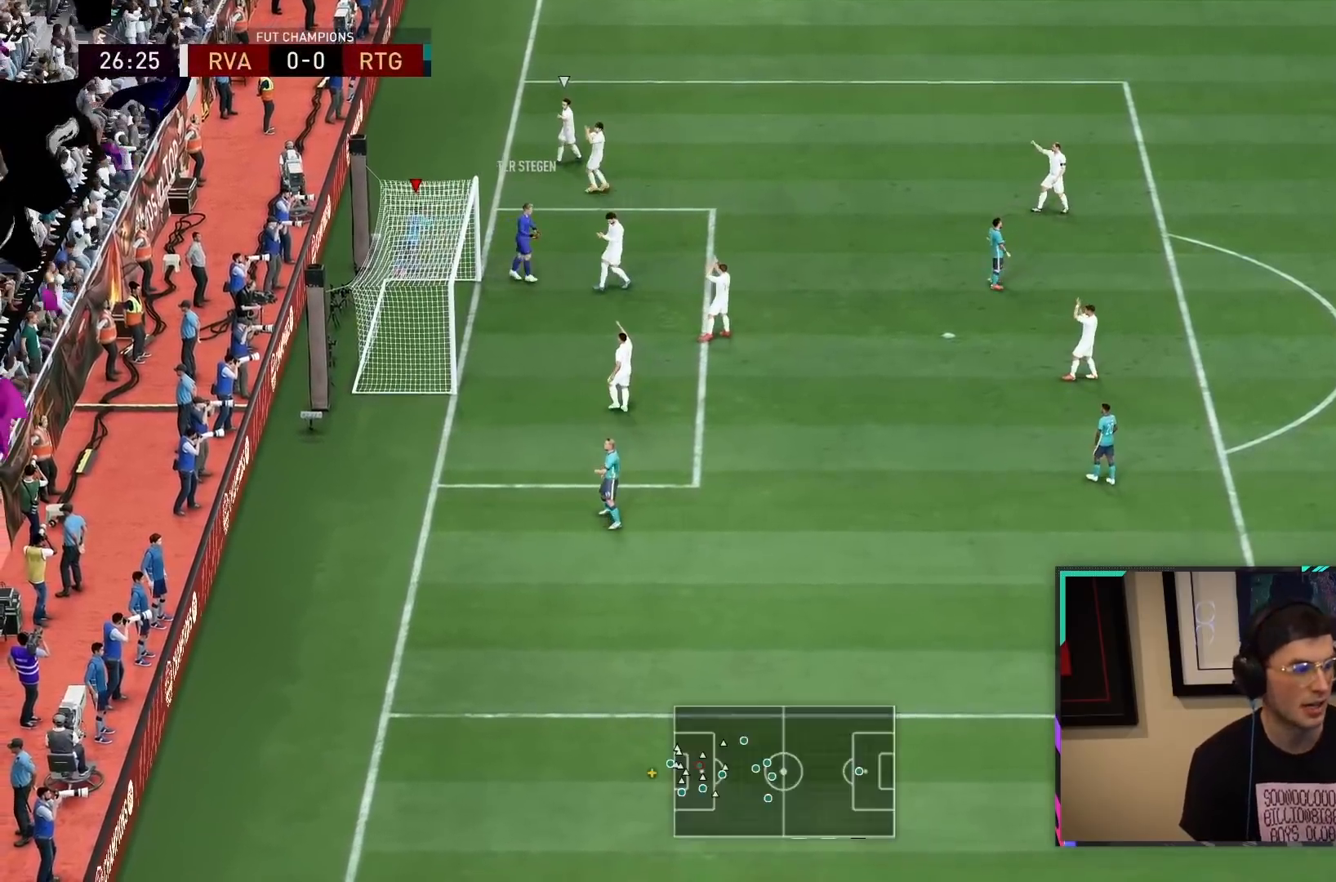
{"dt_ms": 500, "buttons": ["L1"], "left_stick": "center", "right_stick": "center", "button_events": [[83, "CROSS", "down"], [83, "R1", "down"], [217, "CROSS", "up"], [217, "R1", "up"], [350, "CROSS", "down"], [350, "R1", "down"], [450, "L1", "down"], [483, "CROSS", "up"], [483, "R1", "up"]]}
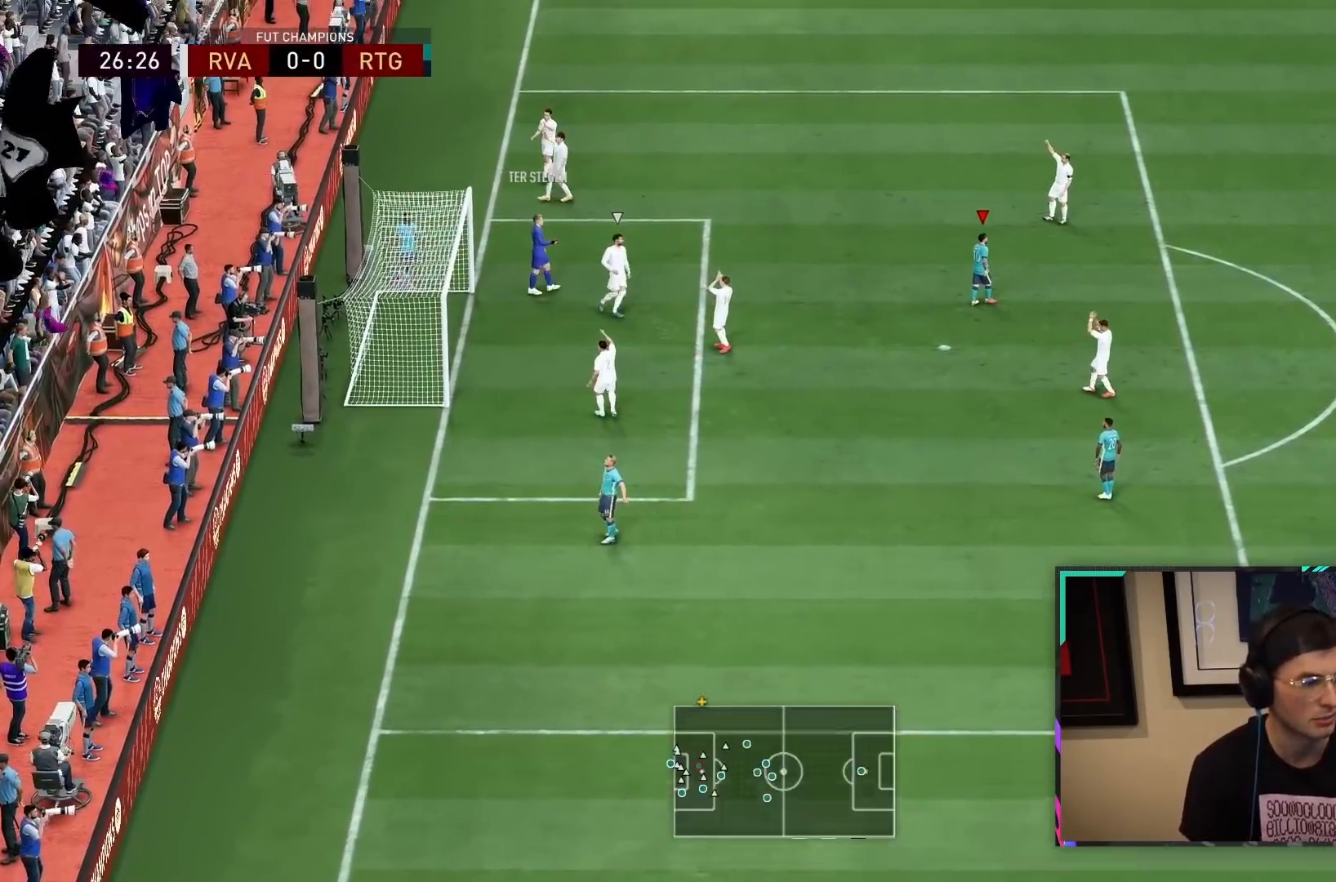
{"dt_ms": 500, "buttons": ["R1"], "left_stick": "center", "right_stick": "center", "button_events": [[50, "L1", "up"], [67, "R1", "down"], [117, "L1", "down"], [183, "R1", "up"], [250, "L1", "up"], [450, "R1", "down"]]}
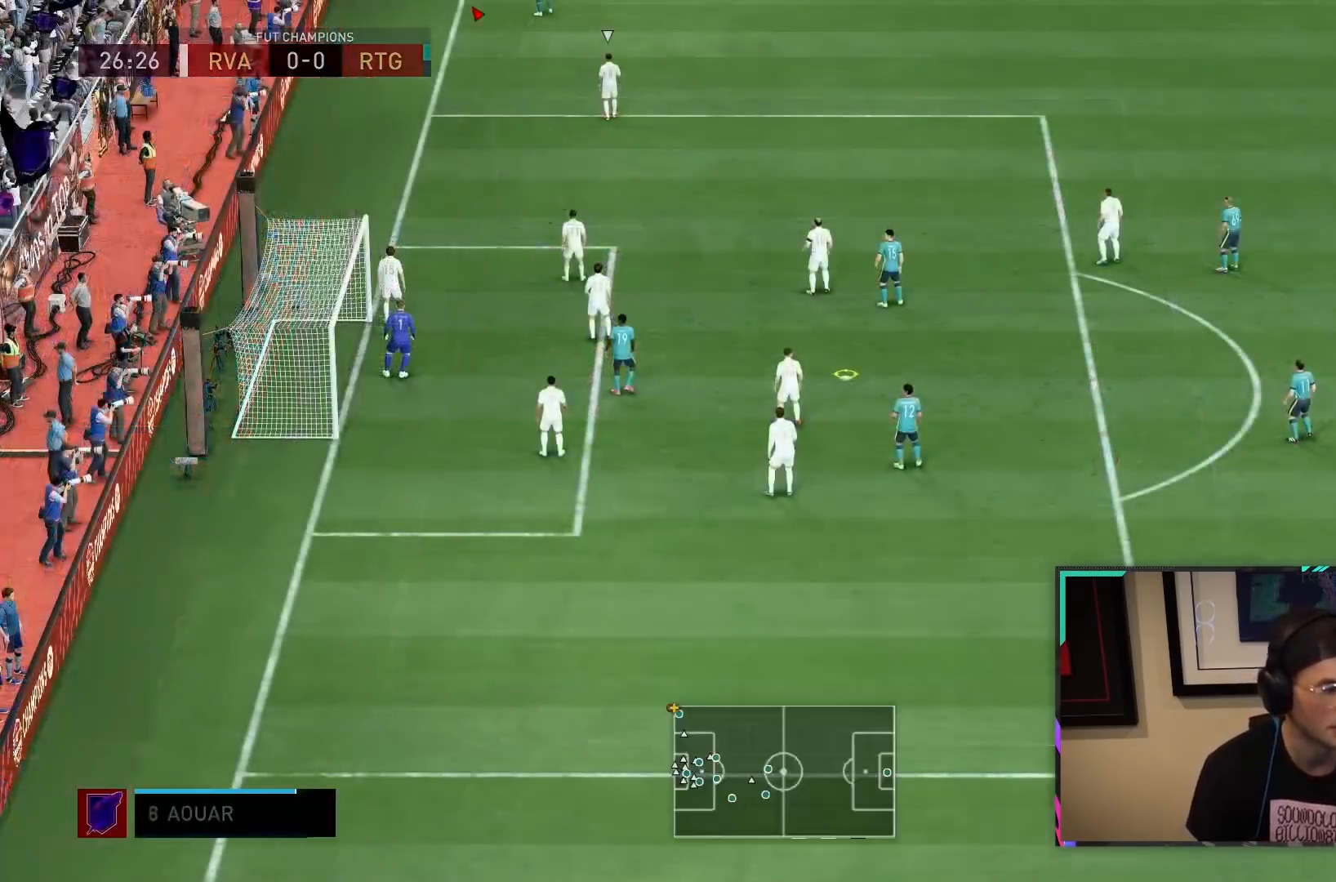
{"dt_ms": 500, "buttons": ["R2"], "left_stick": "down-left", "right_stick": "center", "button_events": [[50, "R1", "up"], [333, "R2", "down"]]}
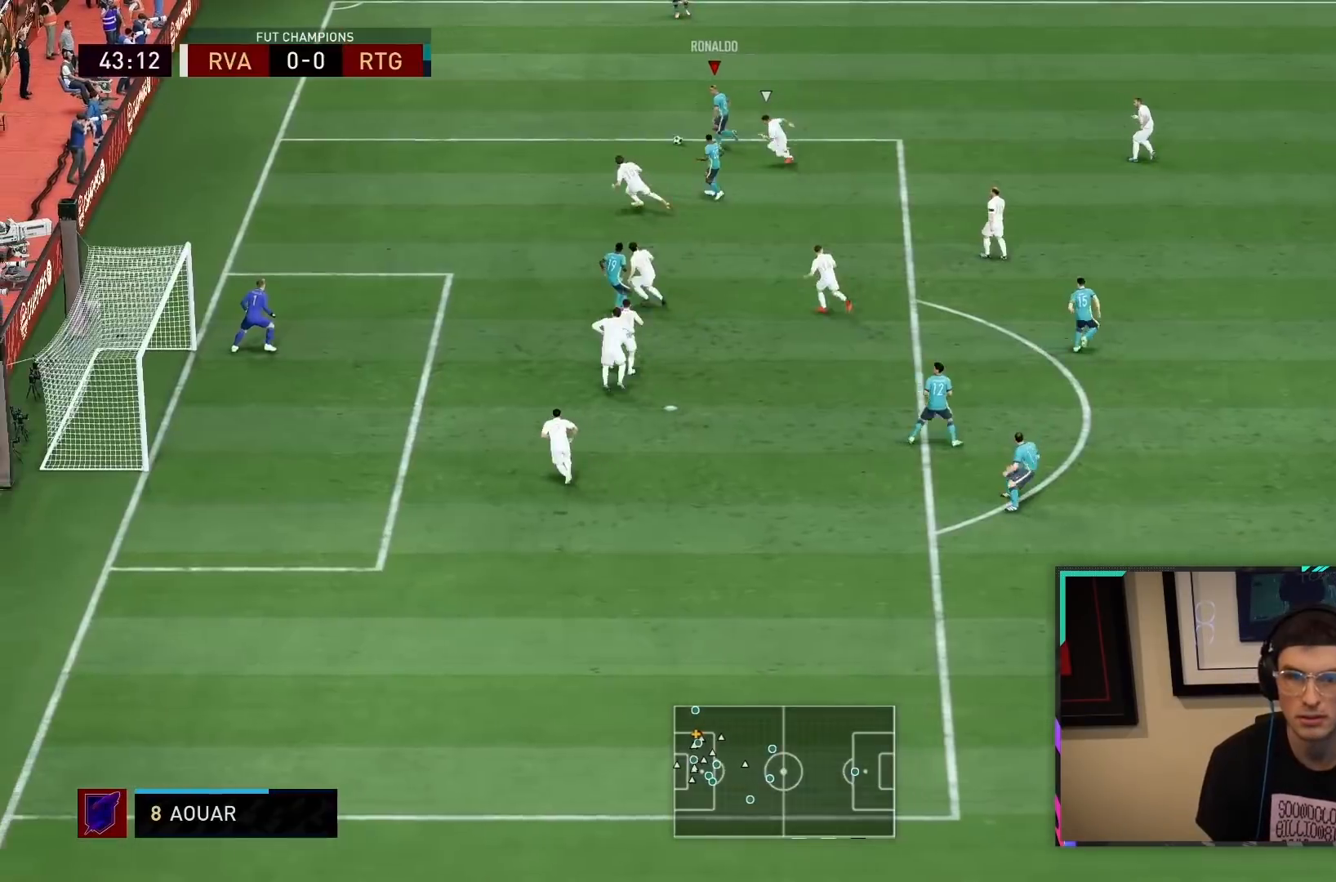
{"dt_ms": 500, "buttons": ["R2"], "left_stick": "down-left", "right_stick": "center", "button_events": []}
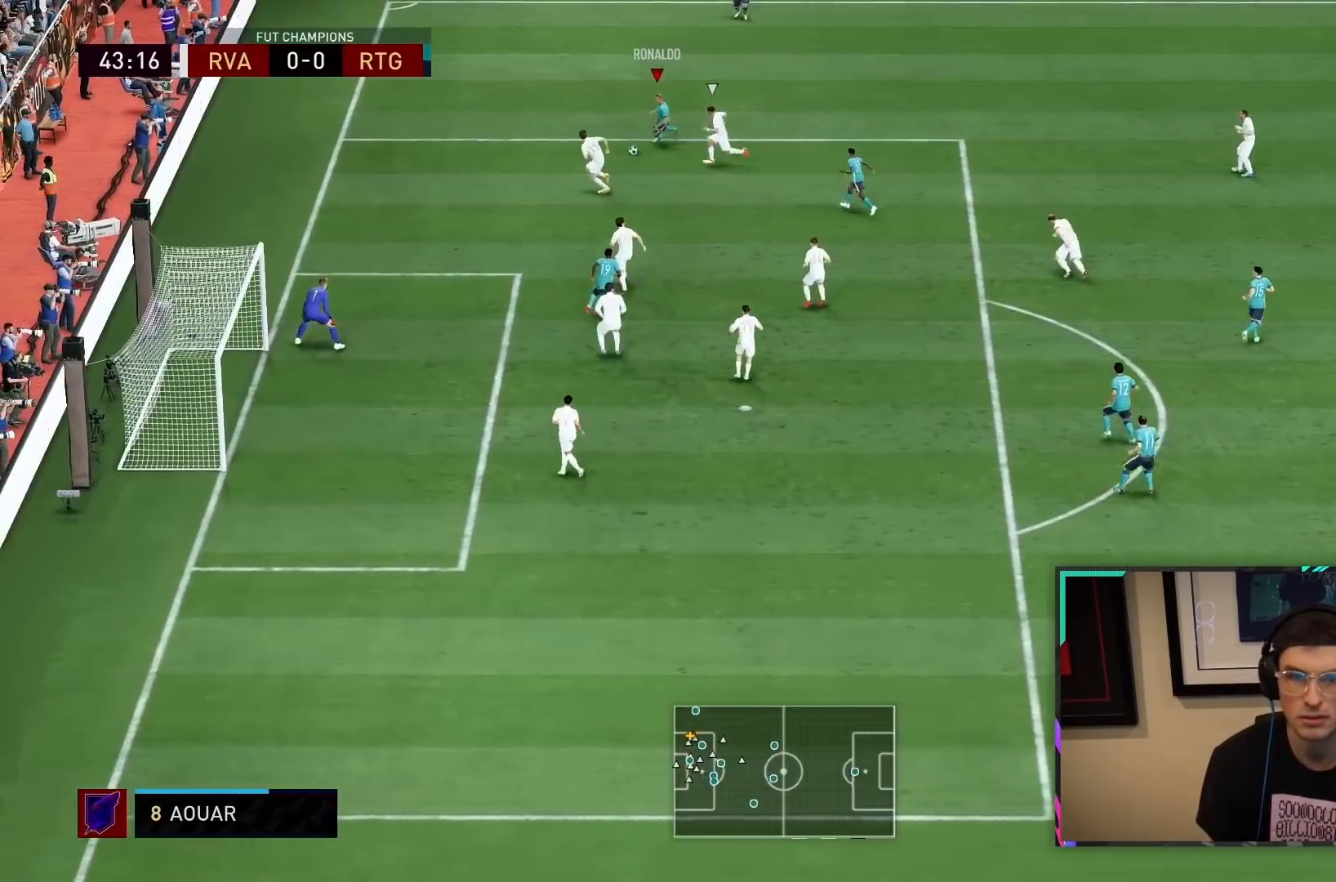
{"dt_ms": 500, "buttons": [], "left_stick": "right", "right_stick": "center", "button_events": [[117, "R2", "up"], [350, "SQUARE", "down"], [400, "CROSS", "down"], [467, "CROSS", "up"], [467, "SQUARE", "up"]]}
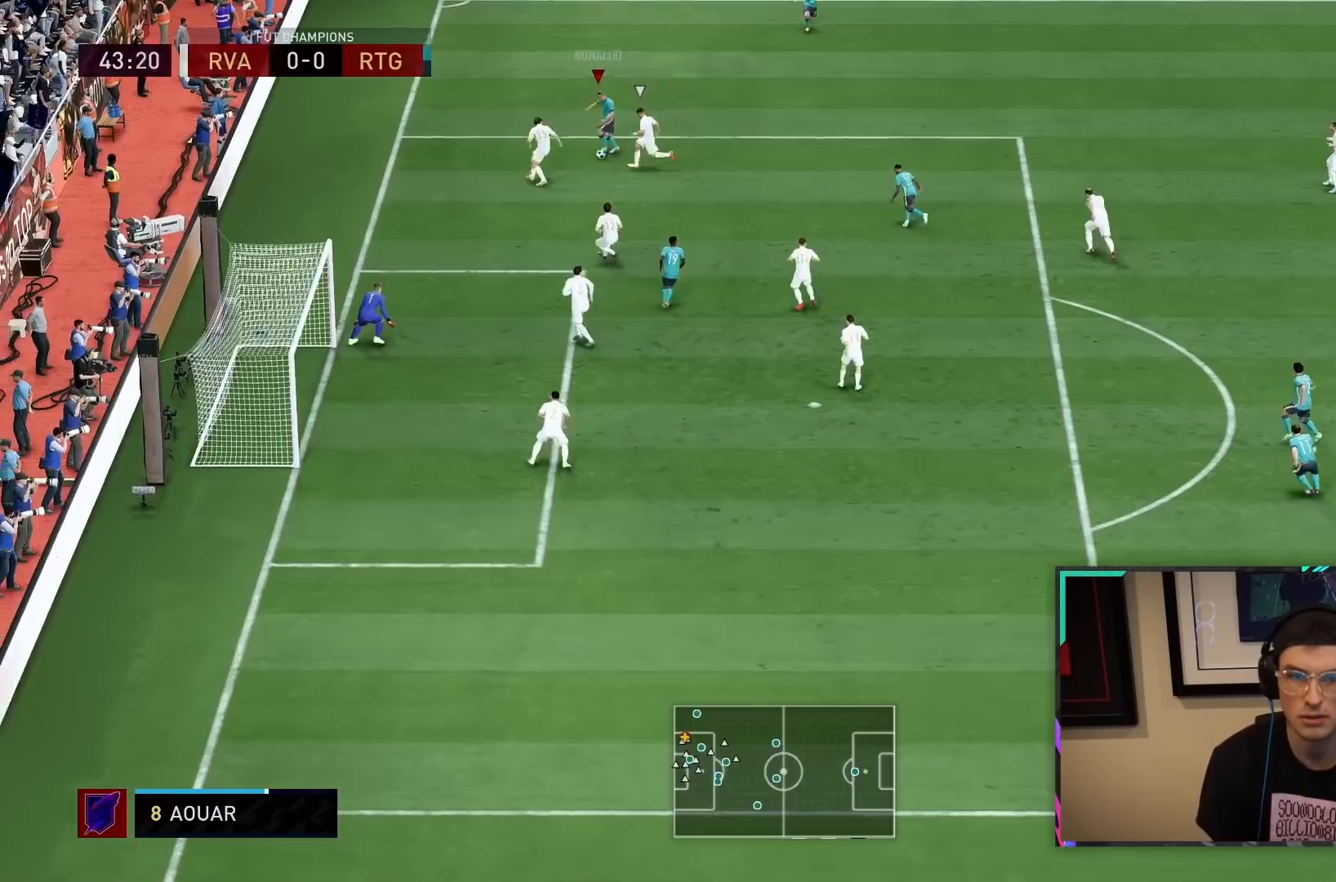
{"dt_ms": 500, "buttons": [], "left_stick": "right", "right_stick": "center", "button_events": []}
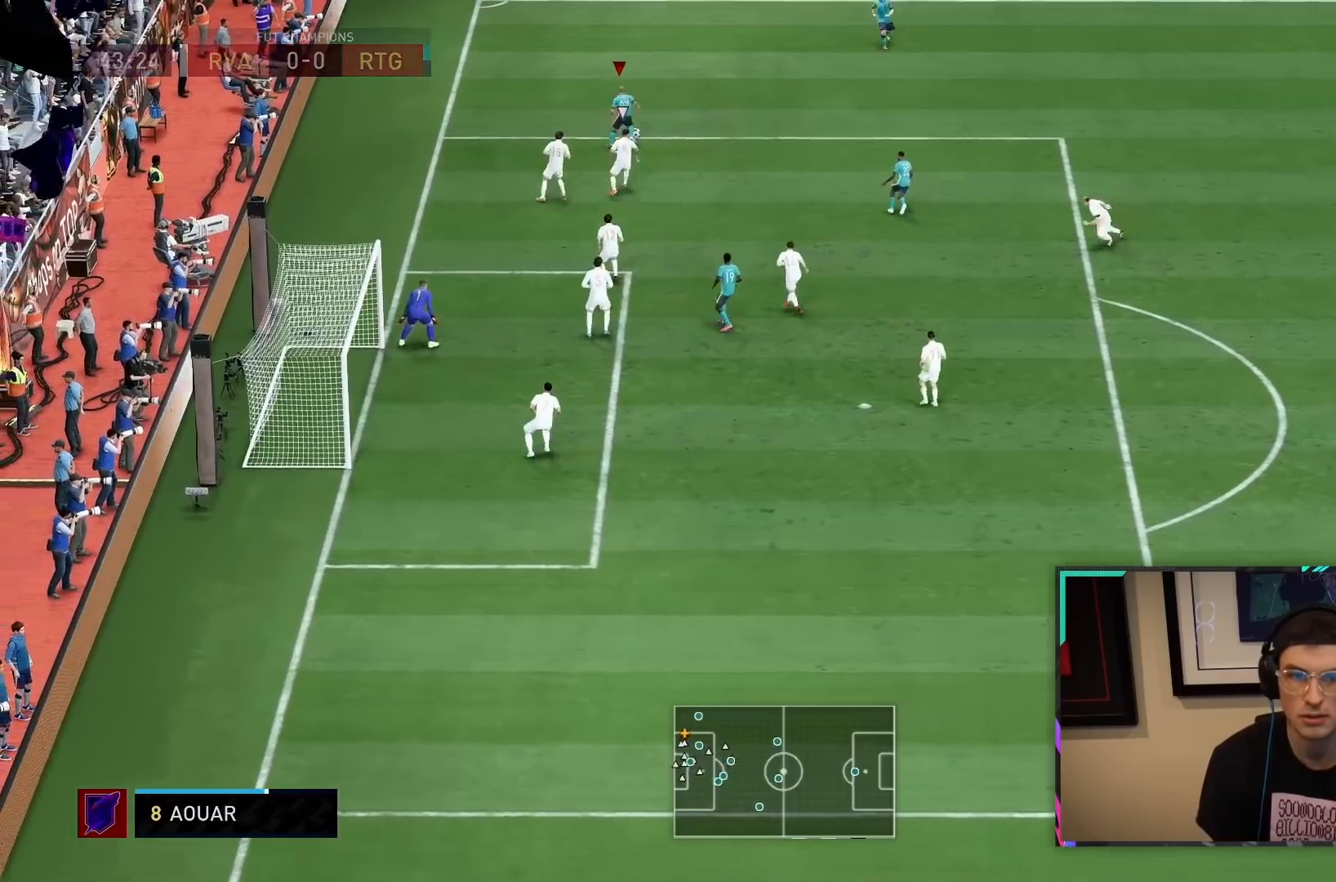
{"dt_ms": 1000, "buttons": [], "left_stick": "down", "right_stick": "center", "button_events": [[67, "CROSS", "down"], [233, "CROSS", "up"], [517, "R2", "down"], [800, "R2", "up"]]}
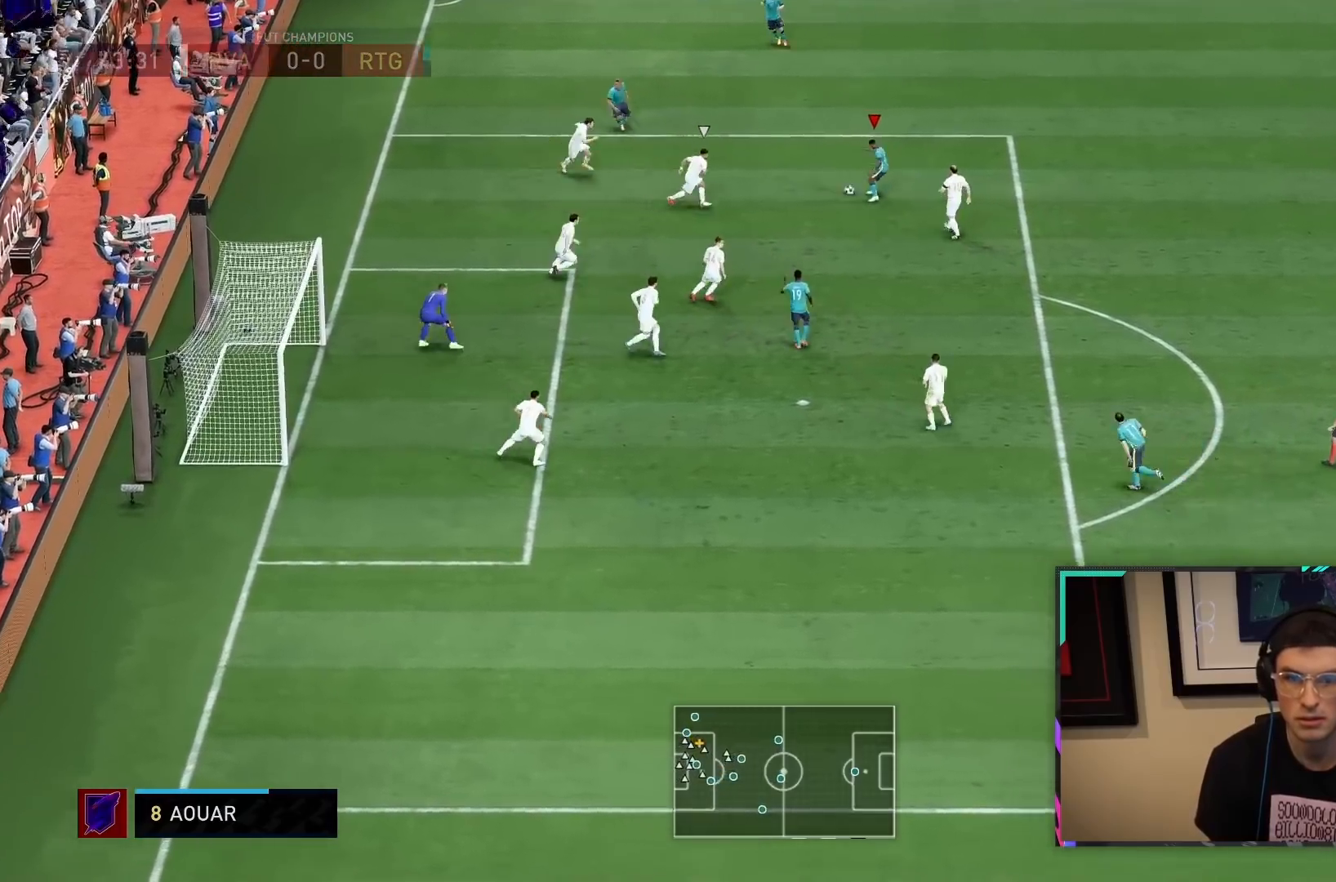
{"dt_ms": 1000, "buttons": ["L2"], "left_stick": "up-left", "right_stick": "center", "button_events": [[83, "CROSS", "down"], [150, "CROSS", "up"], [517, "R2", "down"], [783, "R2", "up"], [967, "L2", "down"]]}
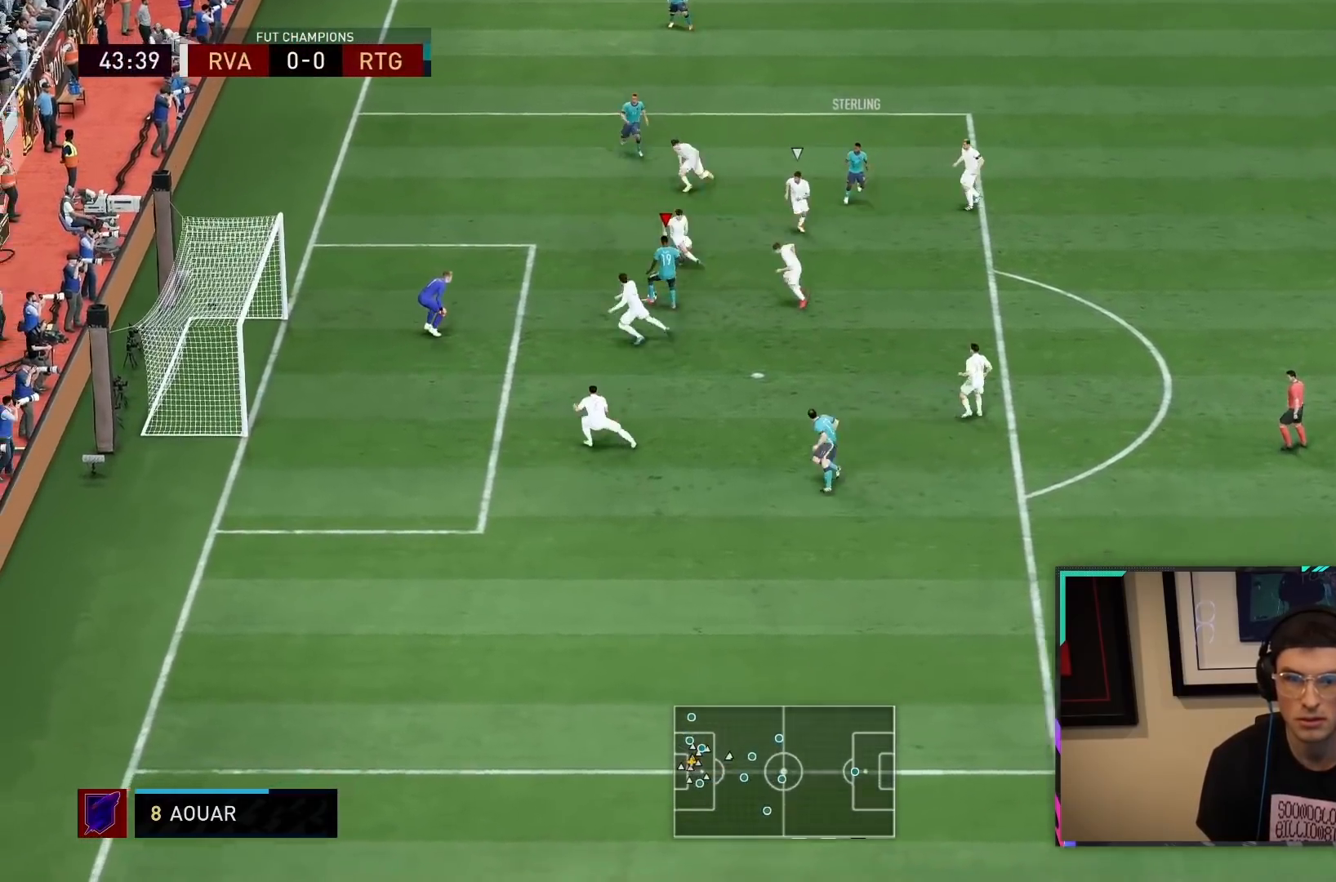
{"dt_ms": 500, "buttons": [], "left_stick": "up-left", "right_stick": "center", "button_events": [[67, "L2", "up"], [350, "CIRCLE", "down"], [450, "CIRCLE", "up"]]}
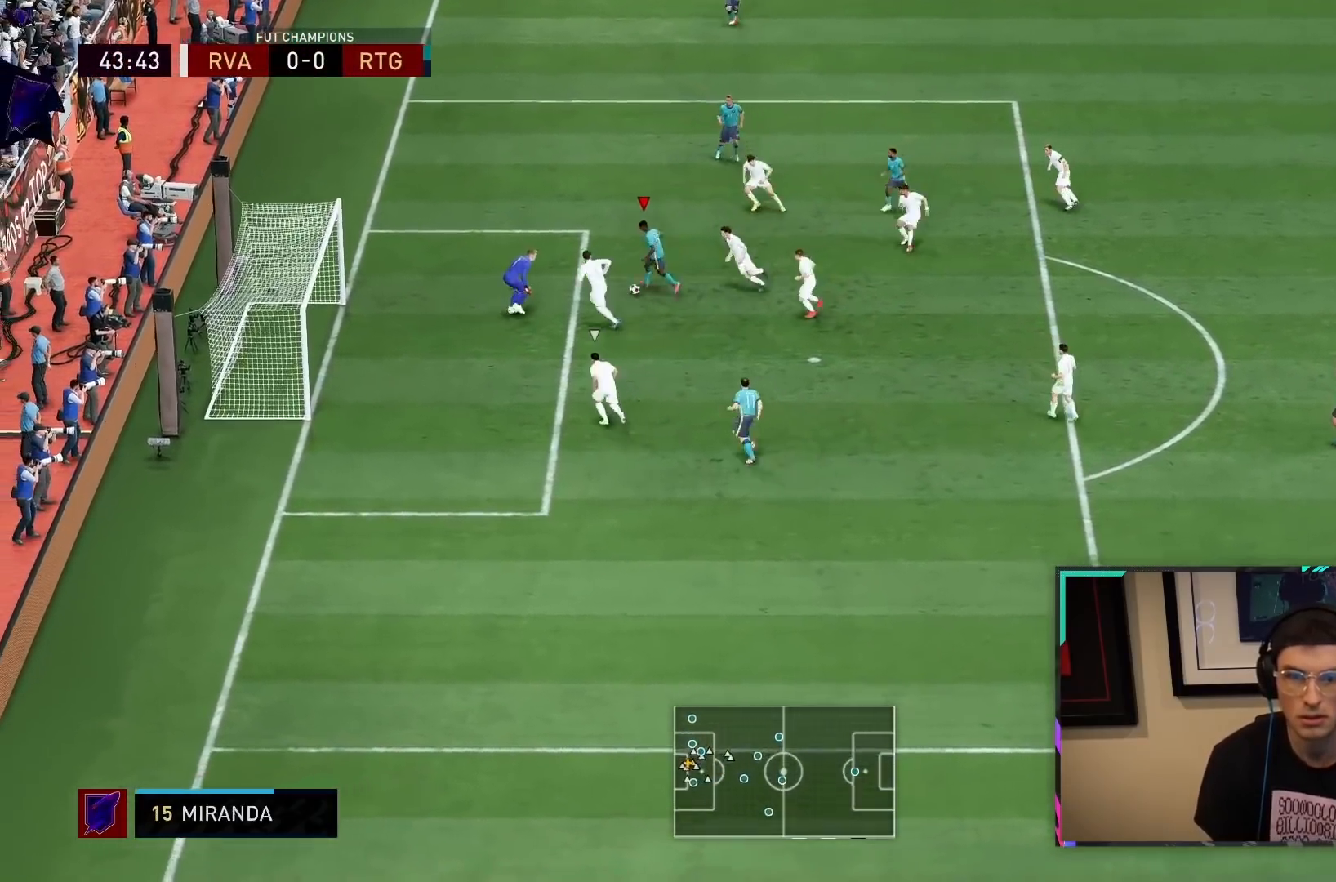
{"dt_ms": 500, "buttons": [], "left_stick": "left", "right_stick": "center", "button_events": []}
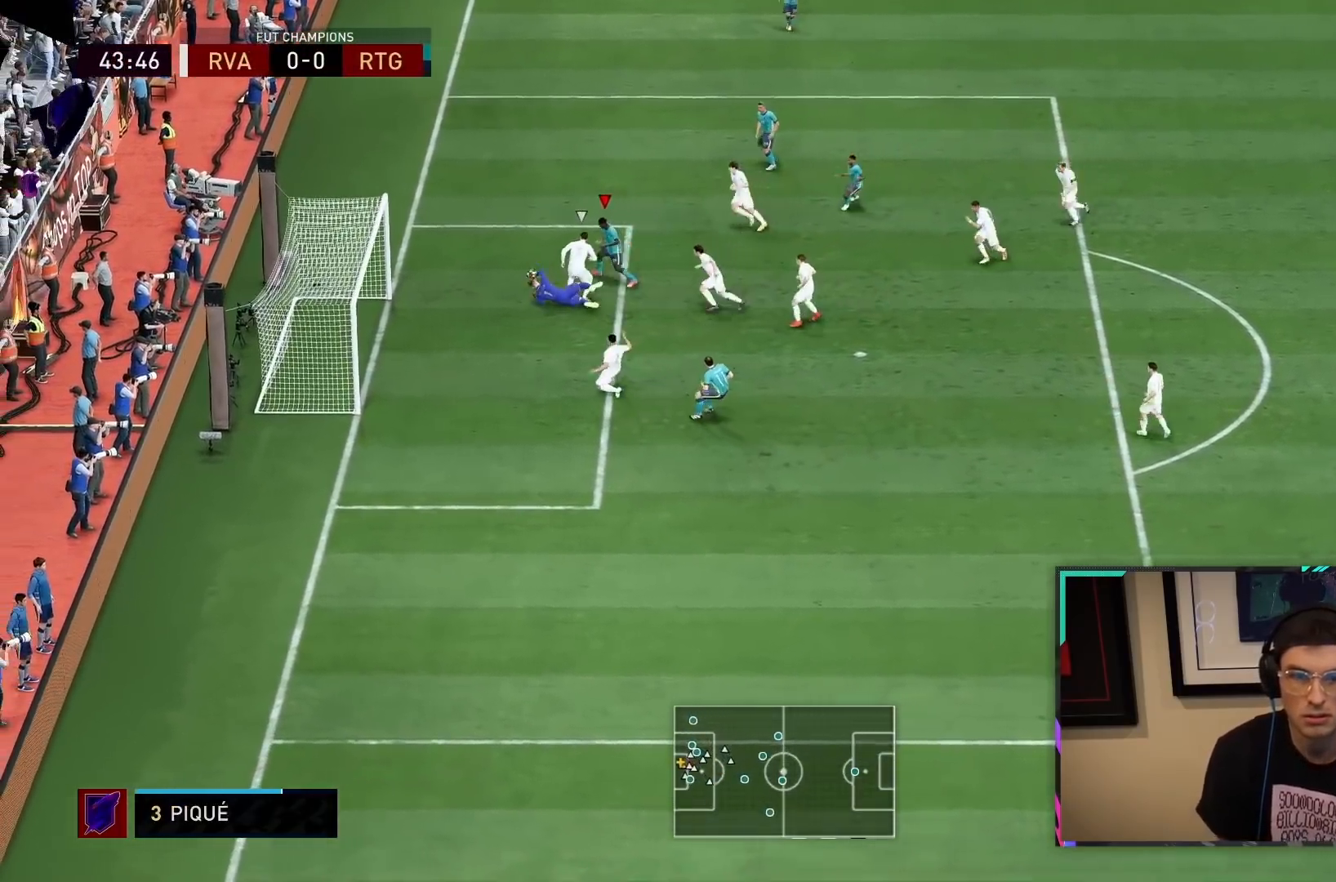
{"dt_ms": 500, "buttons": ["CIRCLE", "R2"], "left_stick": "down-left", "right_stick": "center", "button_events": [[383, "R2", "down"], [483, "CIRCLE", "down"]]}
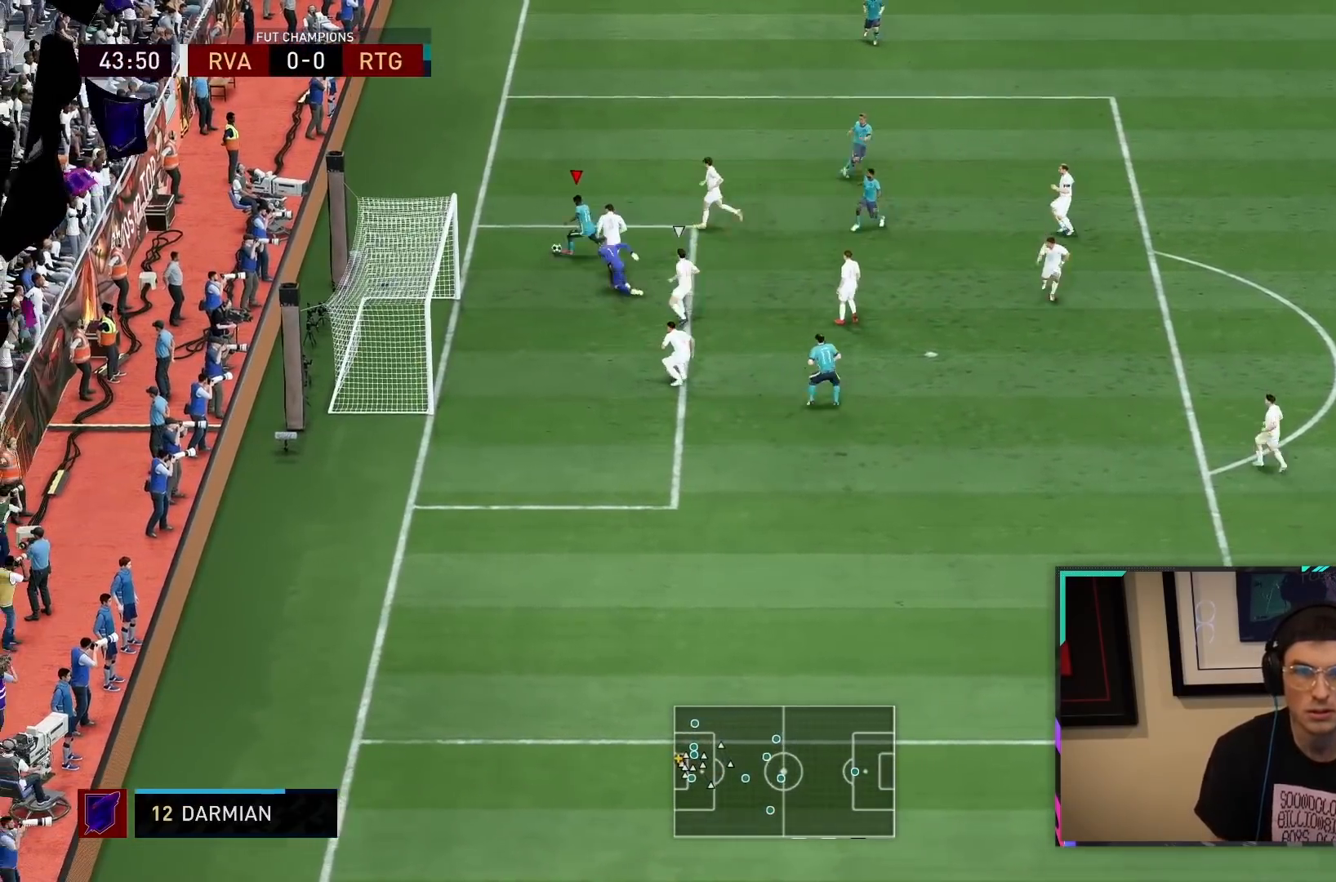
{"dt_ms": 500, "buttons": [], "left_stick": "left", "right_stick": "center", "button_events": [[67, "CIRCLE", "up"], [117, "R2", "up"]]}
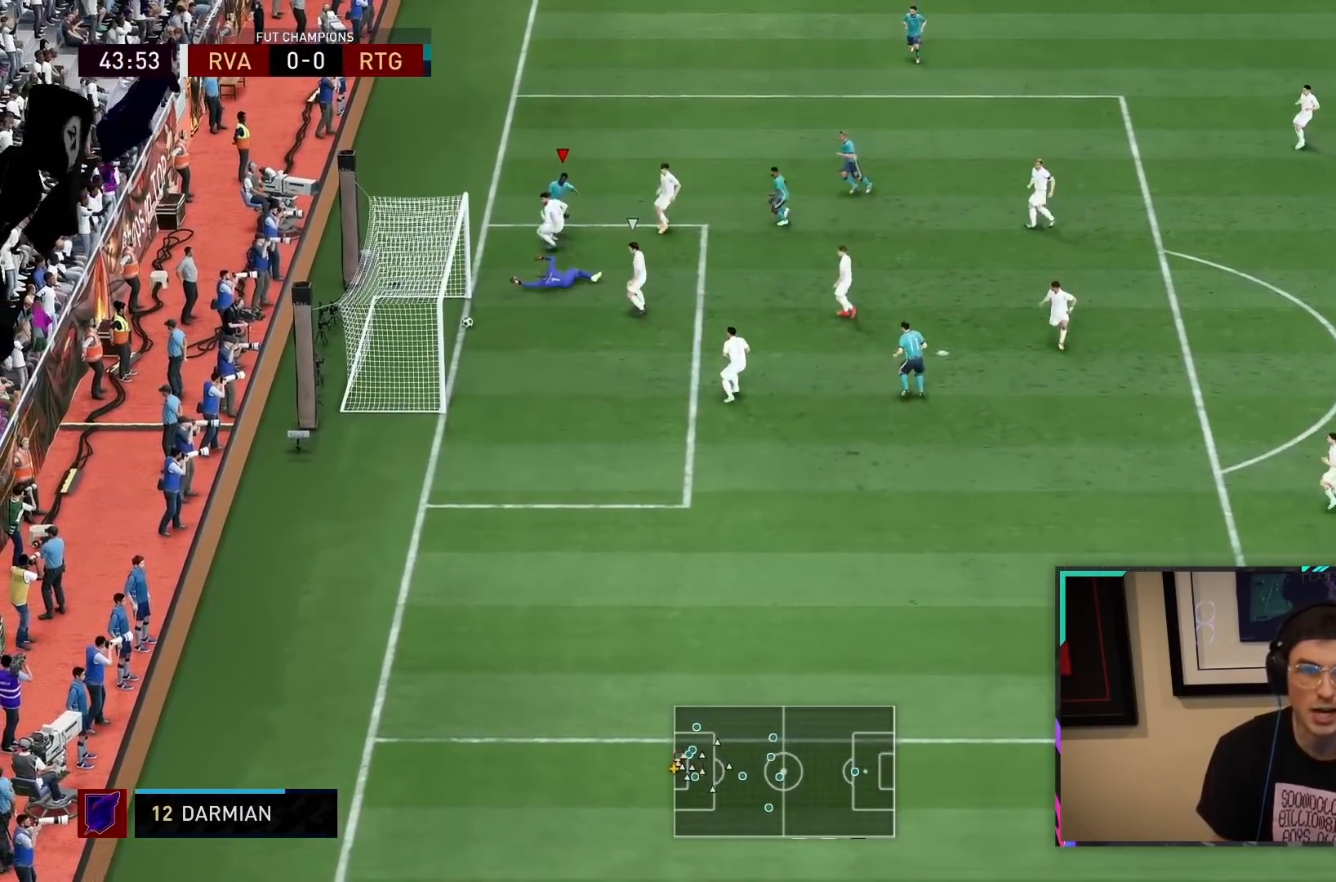
{"dt_ms": 500, "buttons": ["R2"], "left_stick": "up", "right_stick": "center", "button_events": [[233, "R2", "down"]]}
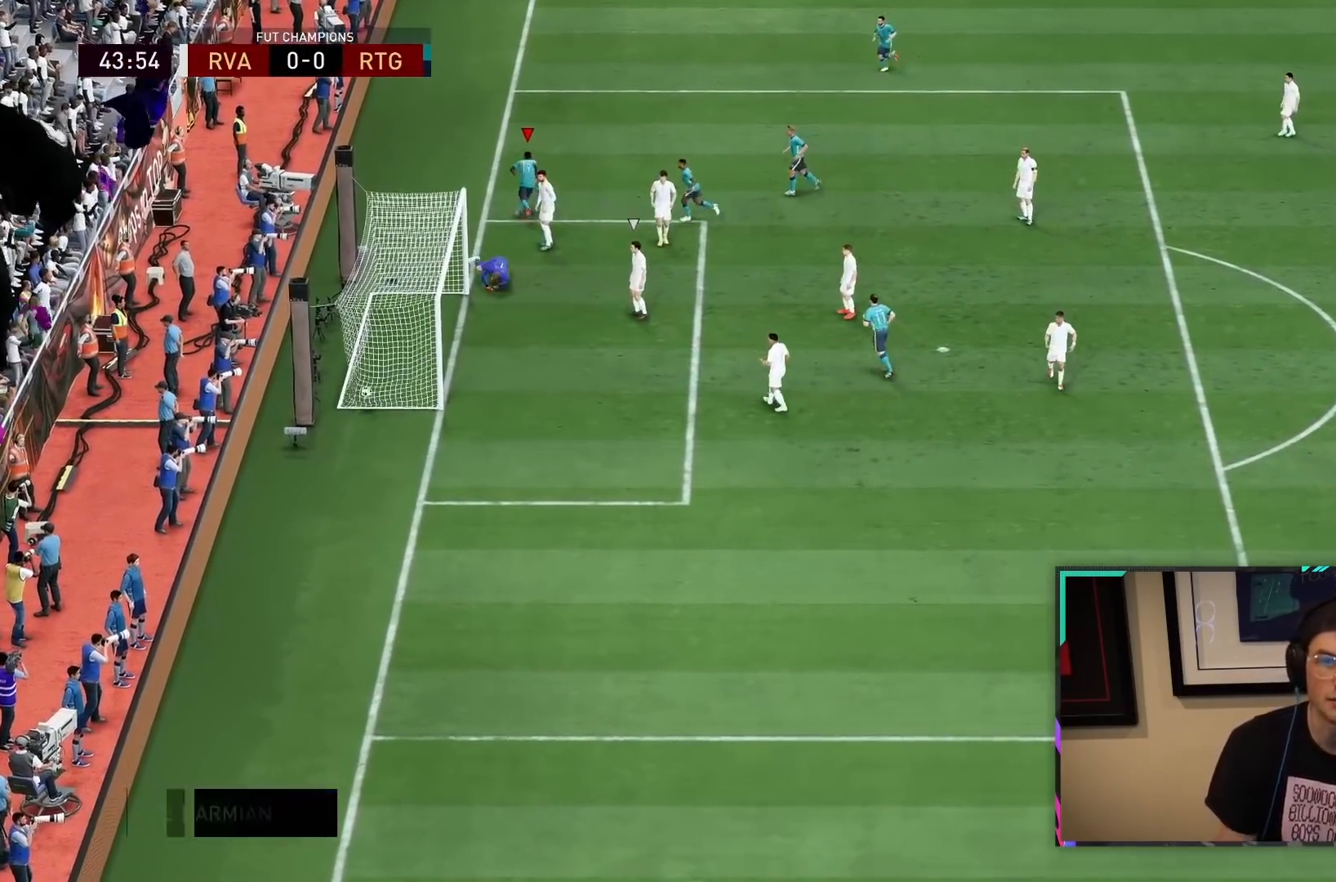
{"dt_ms": 500, "buttons": ["R2"], "left_stick": "up", "right_stick": "center", "button_events": []}
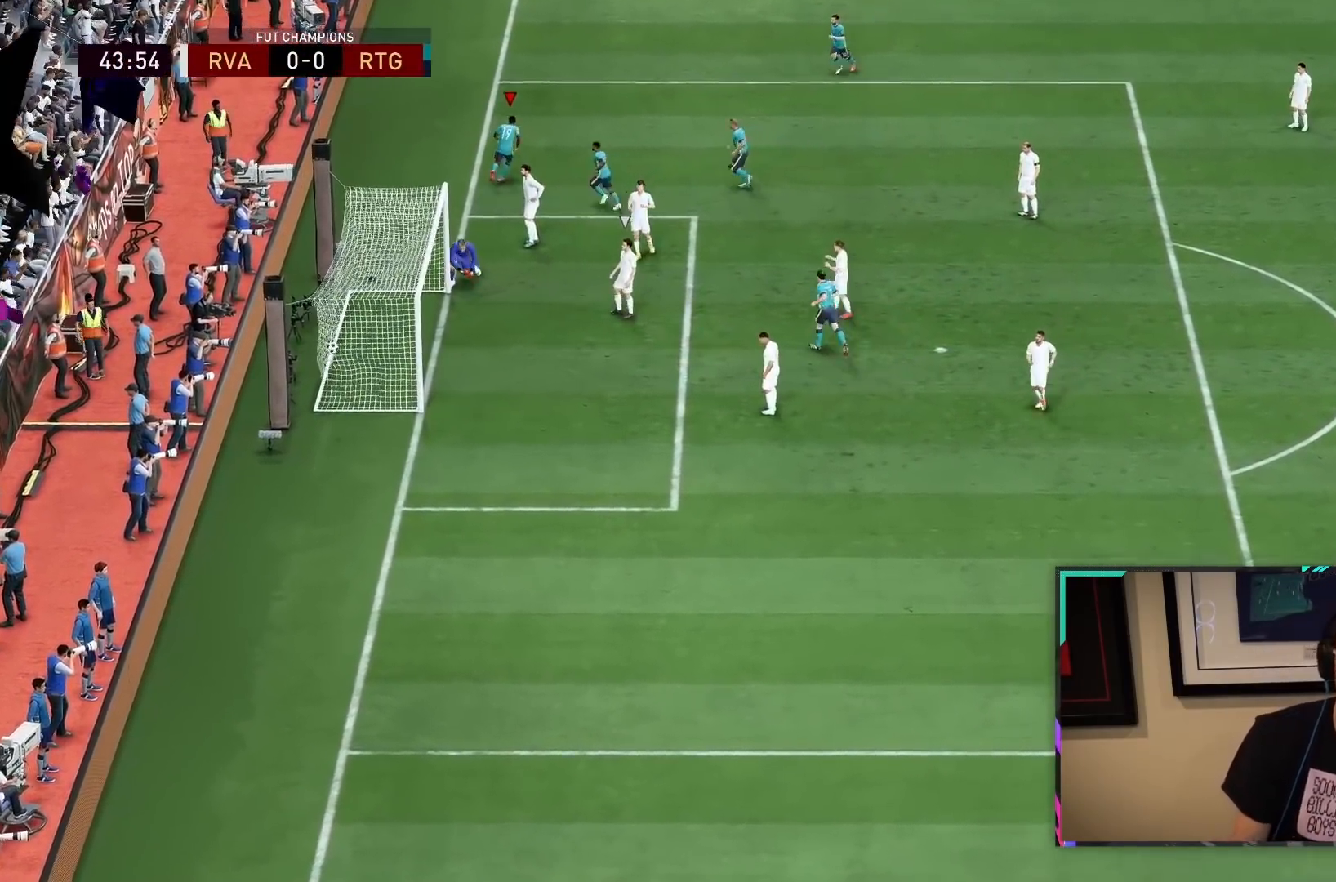
{"dt_ms": 500, "buttons": ["CROSS", "R2"], "left_stick": "up", "right_stick": "center", "button_events": [[400, "CROSS", "down"]]}